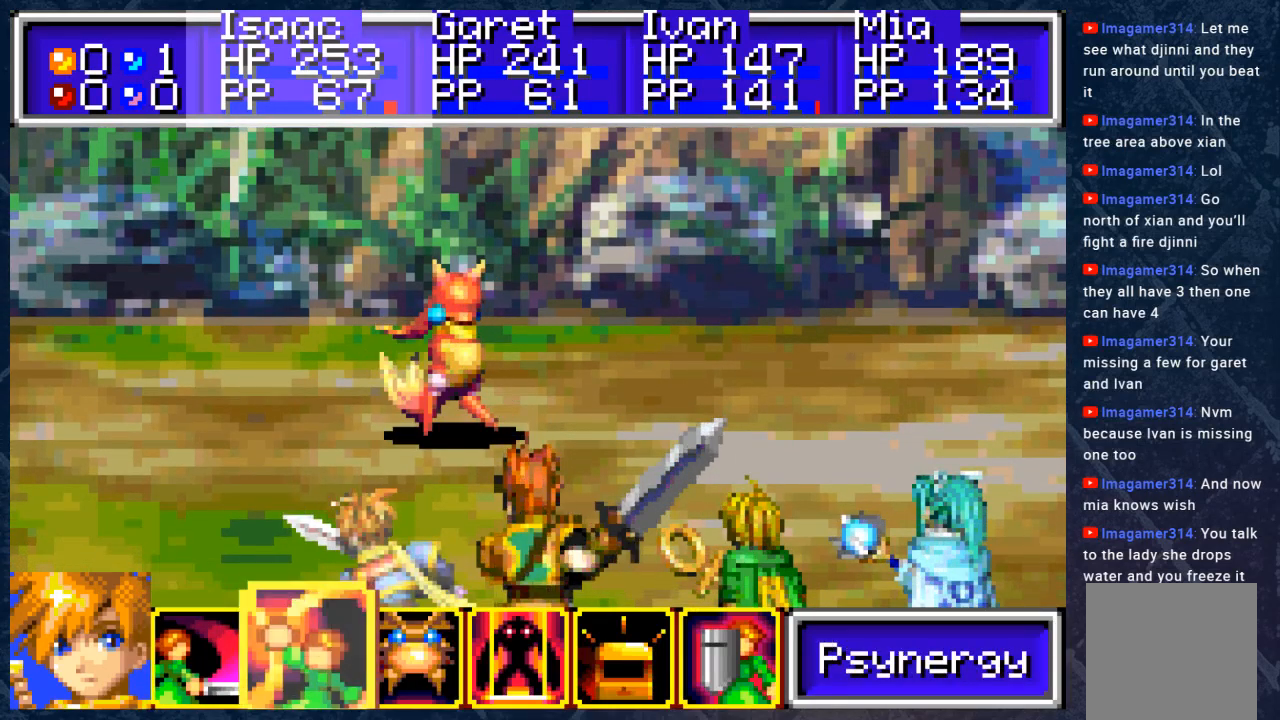
Gameplay with a controller (Xbox layout); each line is a JSON object with the inputs held at the frame after it. "events" lists button and stick changes between this image and that frame as [ms after this image, input, new state], when the widget could be followed in between.
{"buttons": [], "left_stick": "center", "right_stick": "center", "events": [[67, "left_stick", "center"], [217, "A", "down"], [383, "A", "up"]]}
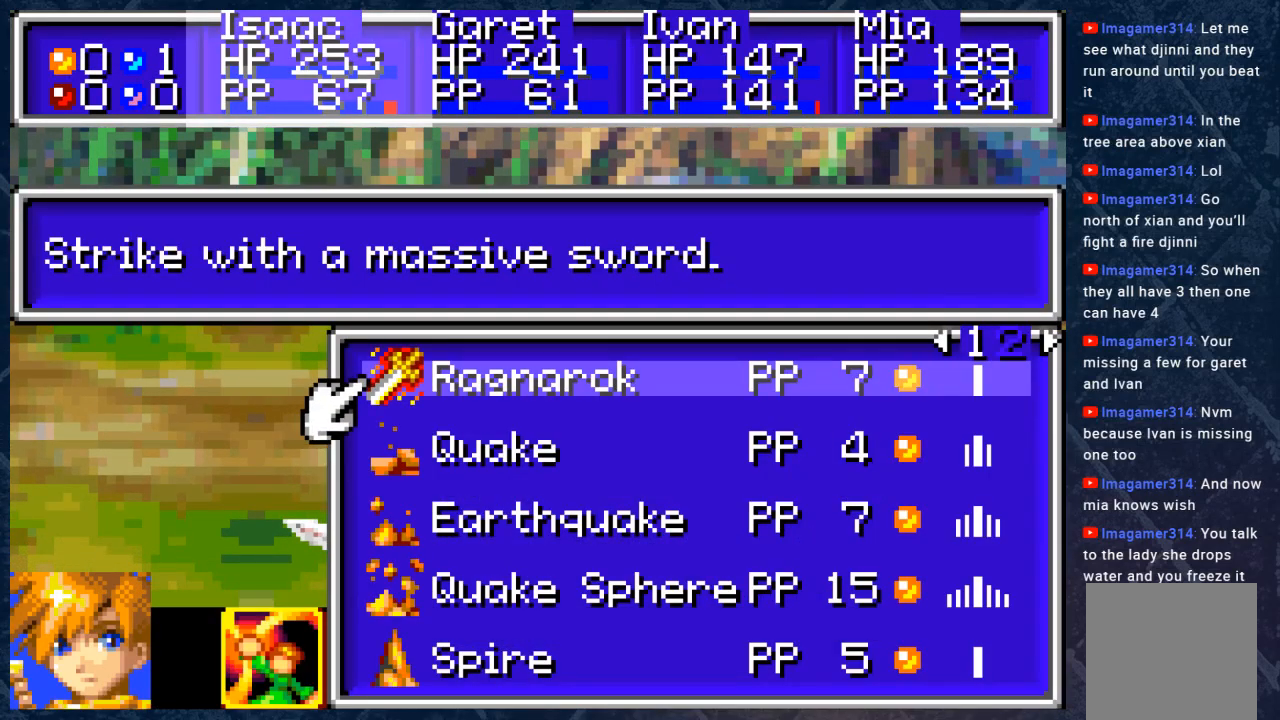
{"buttons": [], "left_stick": "center", "right_stick": "center", "events": []}
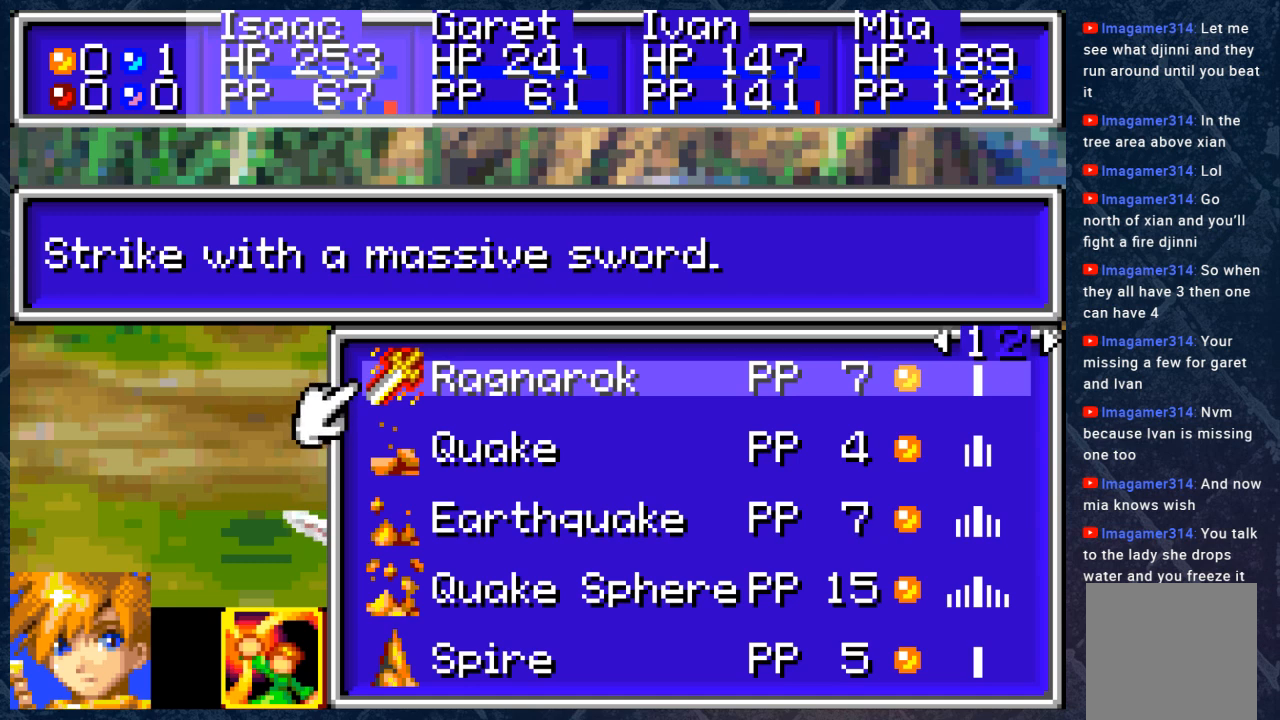
{"buttons": [], "left_stick": "center", "right_stick": "center", "events": [[217, "left_stick", "right"], [383, "left_stick", "center"]]}
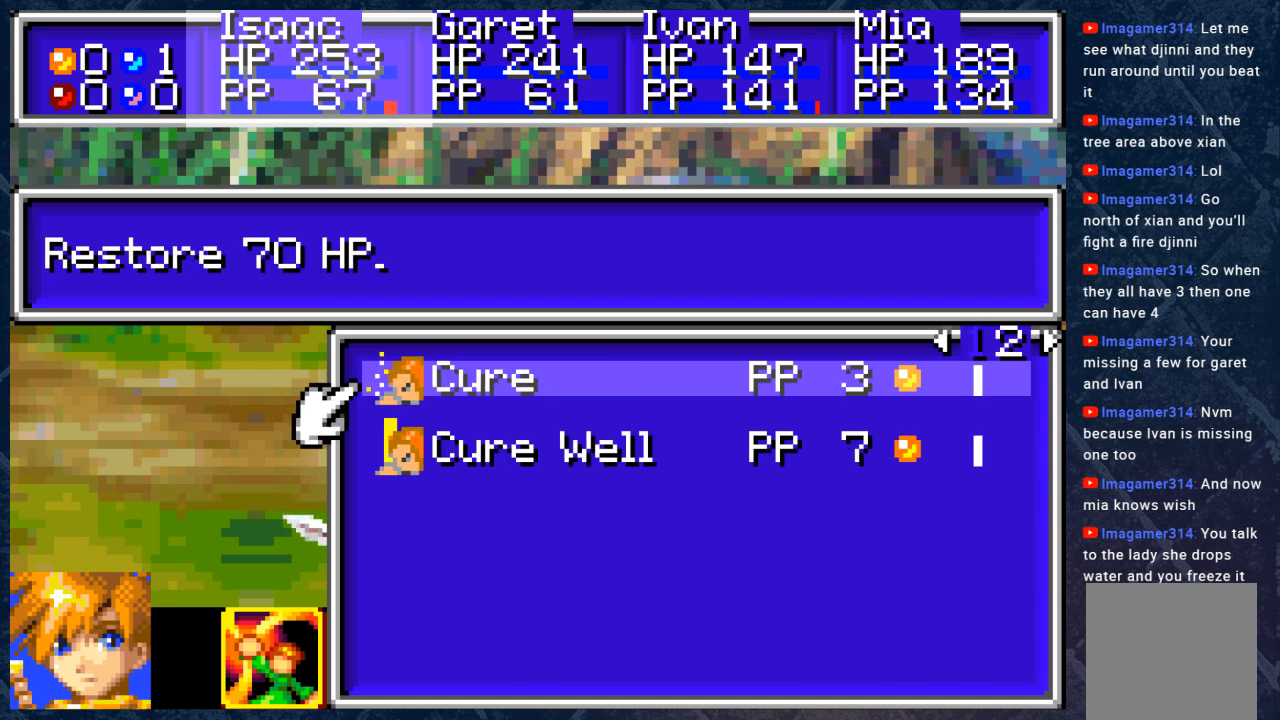
{"buttons": [], "left_stick": "center", "right_stick": "center", "events": []}
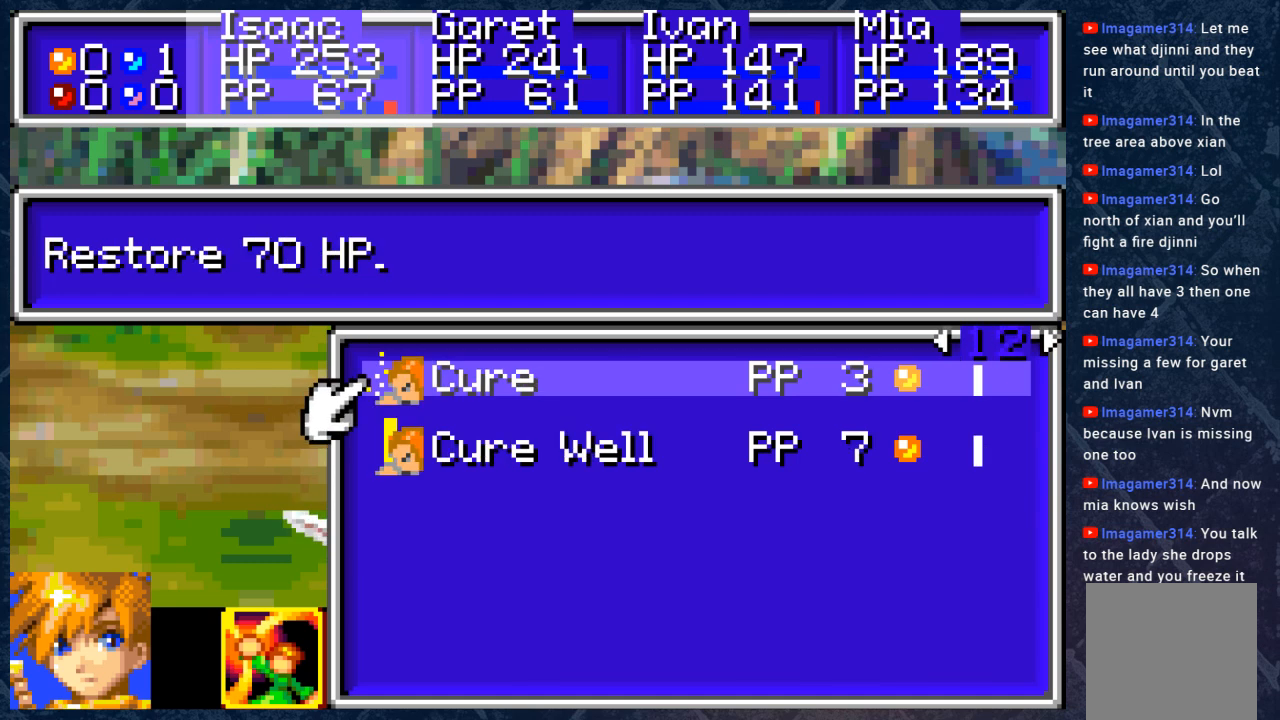
{"buttons": [], "left_stick": "center", "right_stick": "center", "events": [[233, "left_stick", "left"], [317, "left_stick", "center"]]}
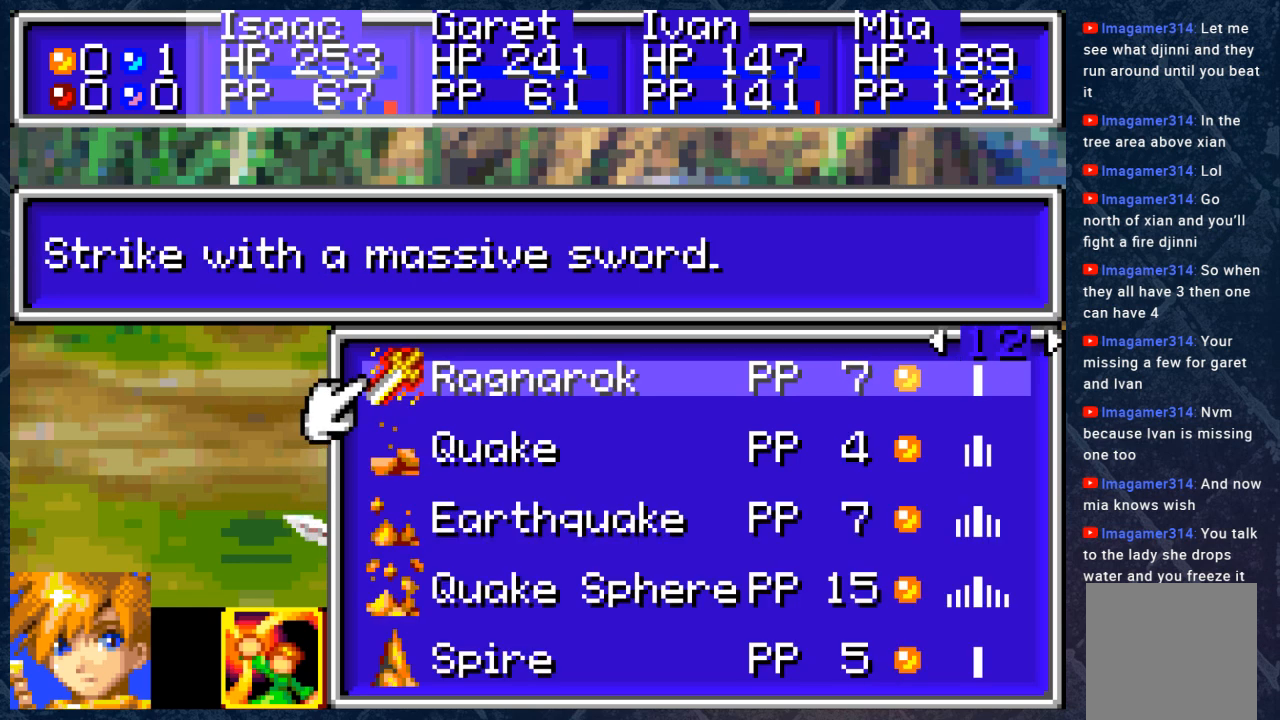
{"buttons": [], "left_stick": "center", "right_stick": "center", "events": [[250, "left_stick", "up"], [333, "left_stick", "center"]]}
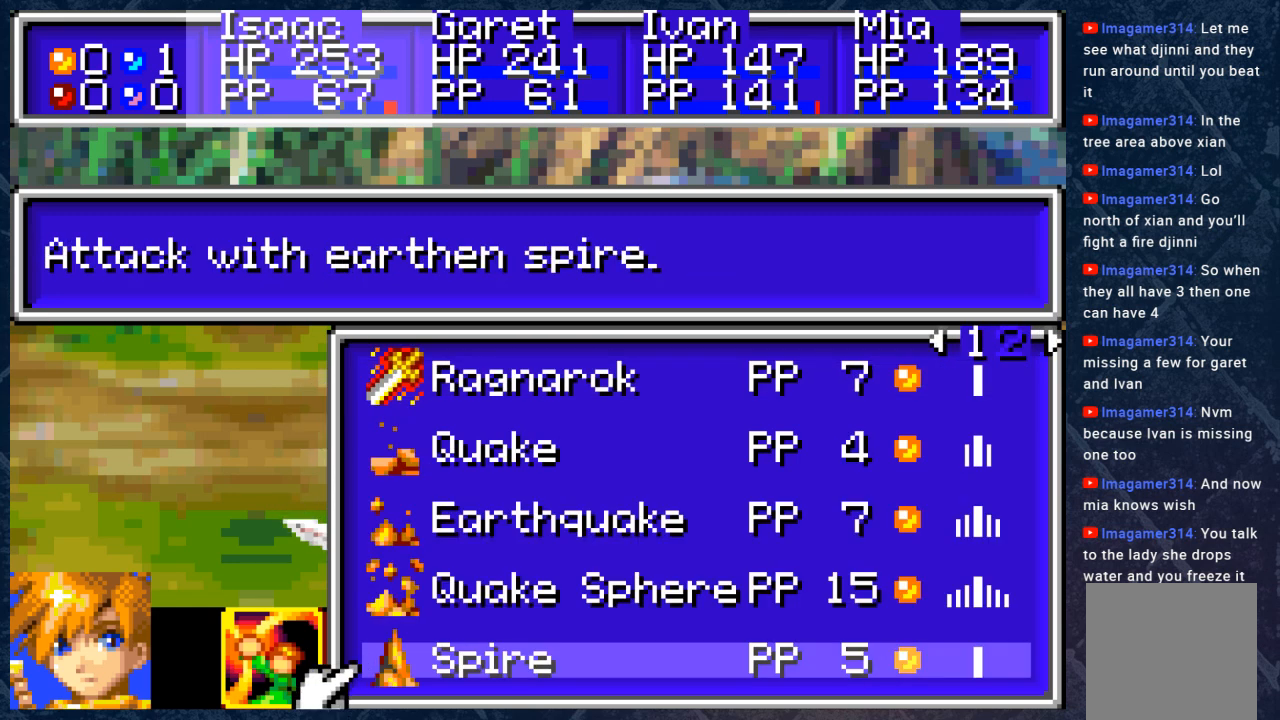
{"buttons": [], "left_stick": "center", "right_stick": "center", "events": []}
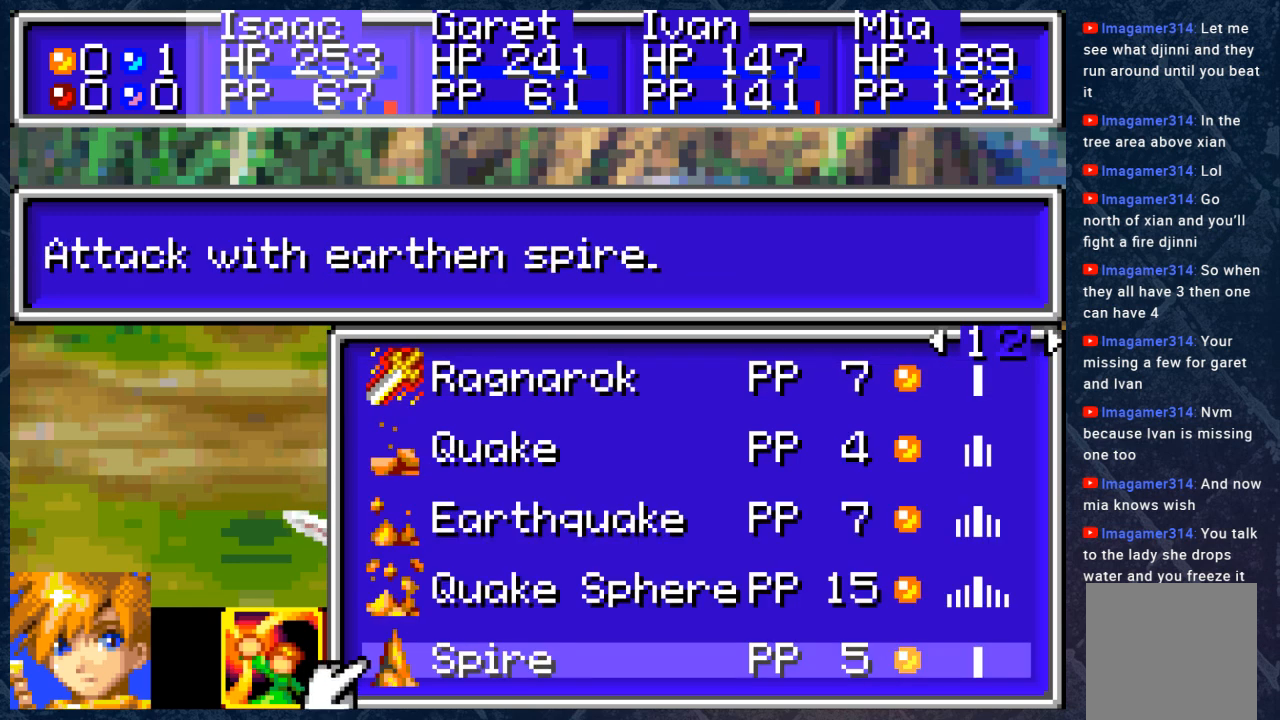
{"buttons": [], "left_stick": "center", "right_stick": "center", "events": []}
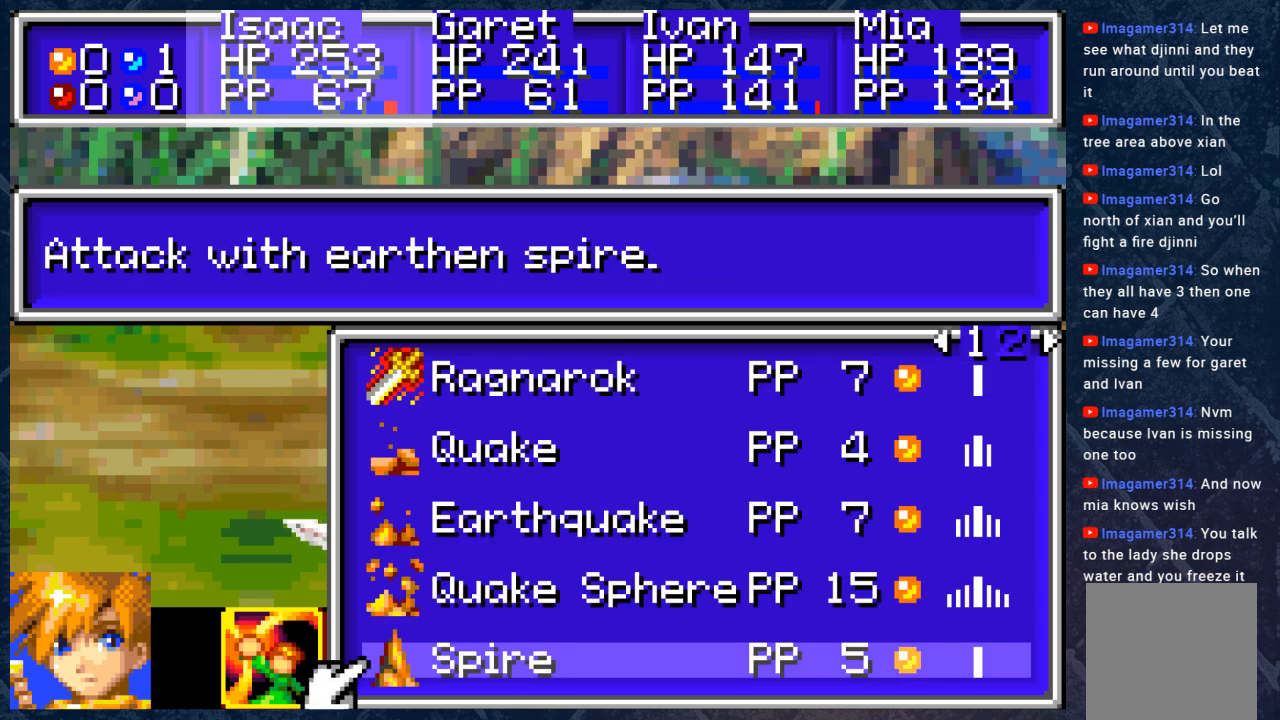
{"buttons": [], "left_stick": "down", "right_stick": "center", "events": [[400, "left_stick", "down"]]}
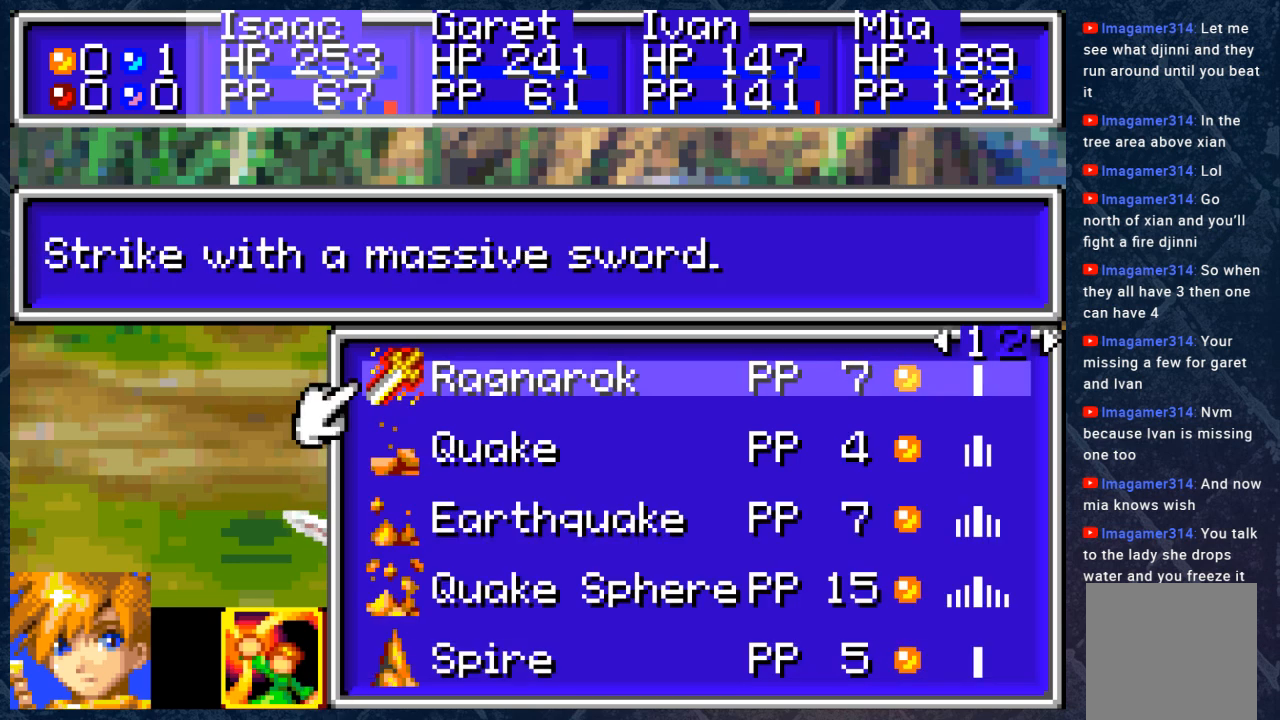
{"buttons": [], "left_stick": "center", "right_stick": "center", "events": [[50, "left_stick", "center"]]}
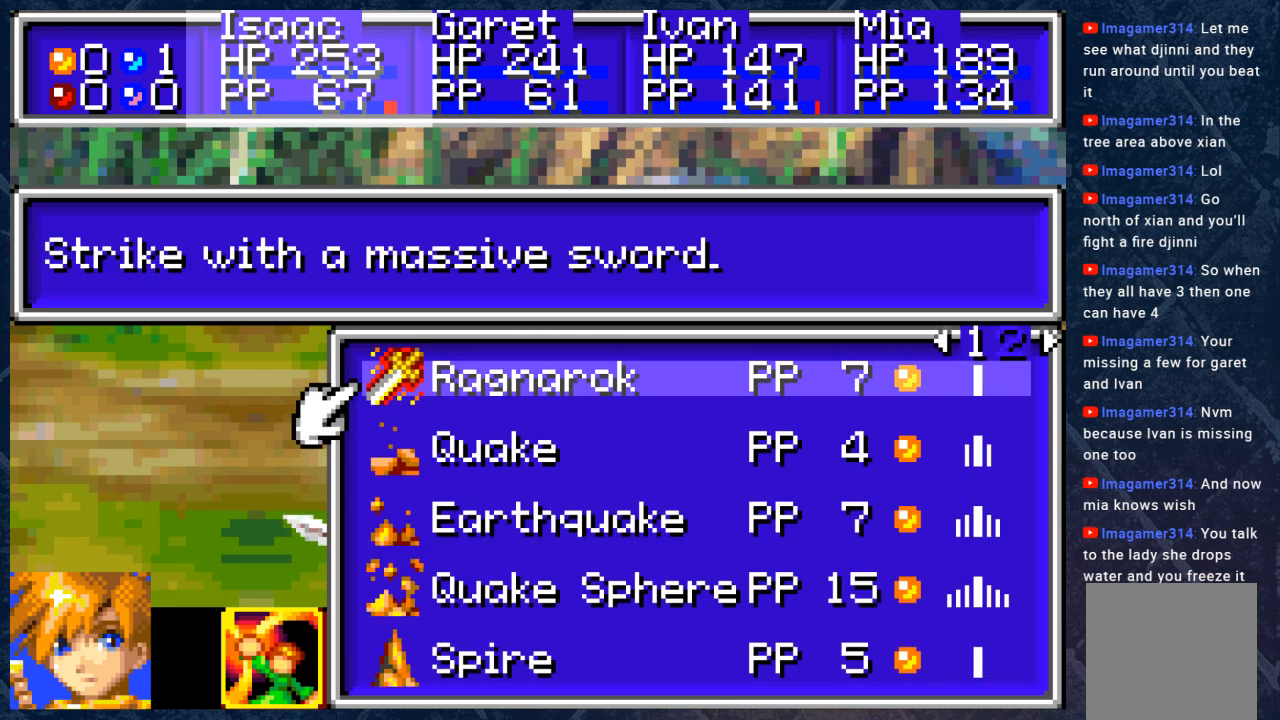
{"buttons": [], "left_stick": "center", "right_stick": "center", "events": []}
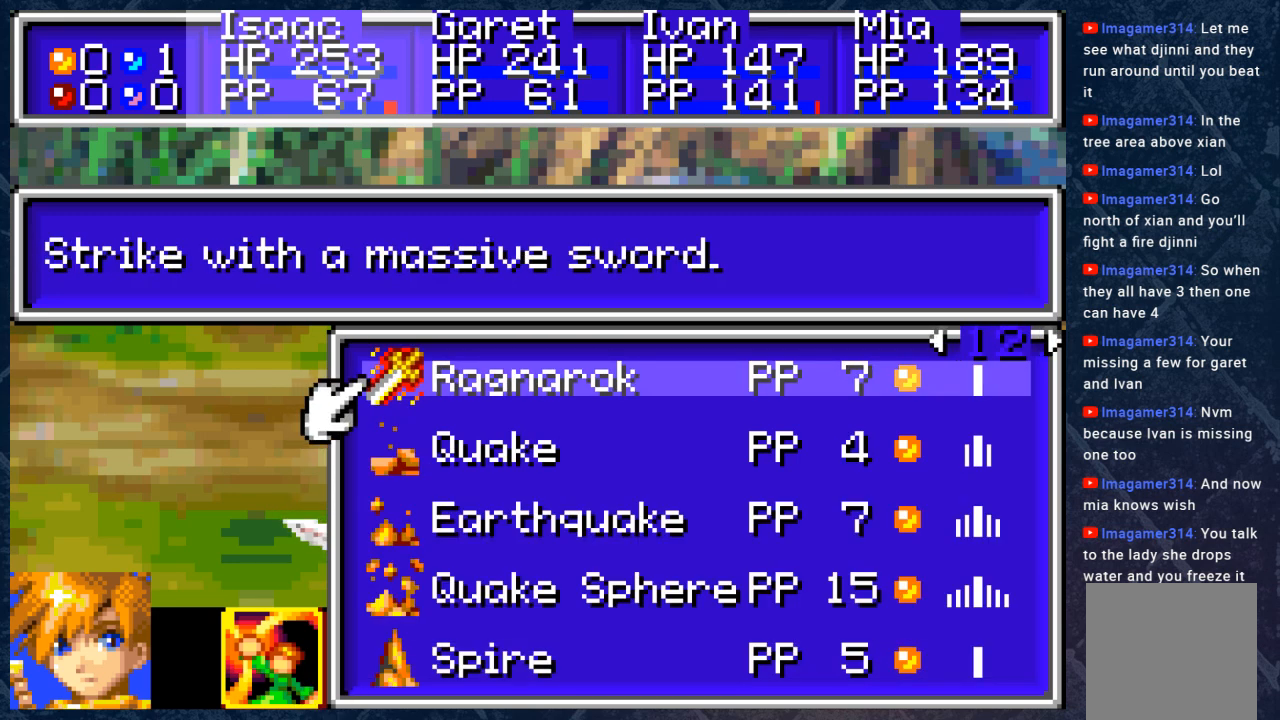
{"buttons": [], "left_stick": "center", "right_stick": "center", "events": [[50, "left_stick", "up"], [167, "left_stick", "center"]]}
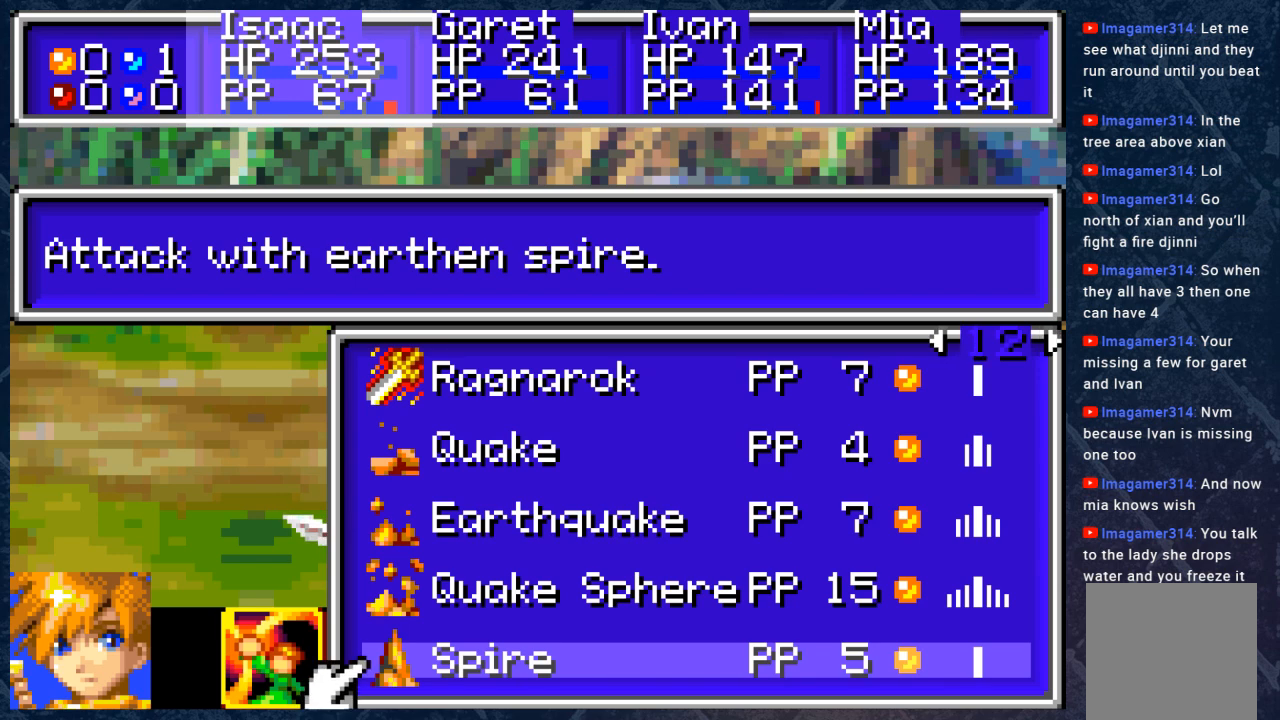
{"buttons": [], "left_stick": "center", "right_stick": "center", "events": [[333, "A", "down"], [417, "A", "up"]]}
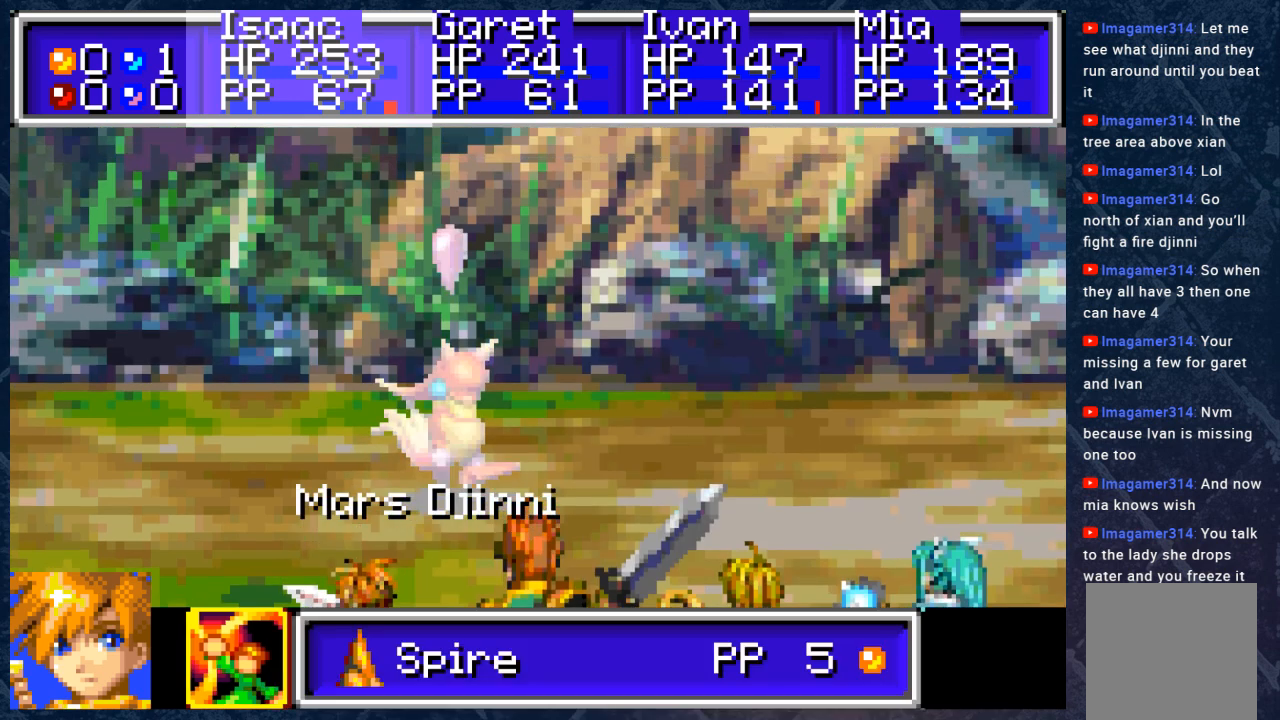
{"buttons": [], "left_stick": "center", "right_stick": "center", "events": [[383, "B", "down"], [483, "B", "up"]]}
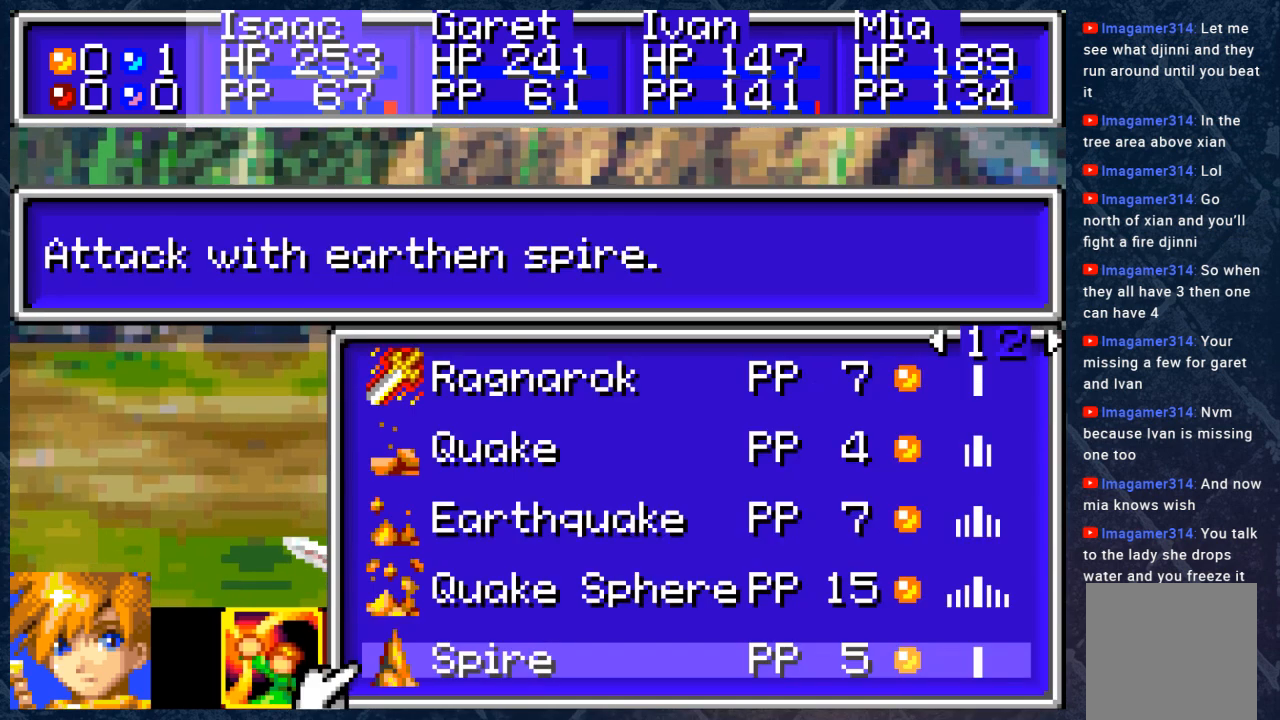
{"buttons": [], "left_stick": "center", "right_stick": "center", "events": [[250, "left_stick", "left"], [400, "left_stick", "center"]]}
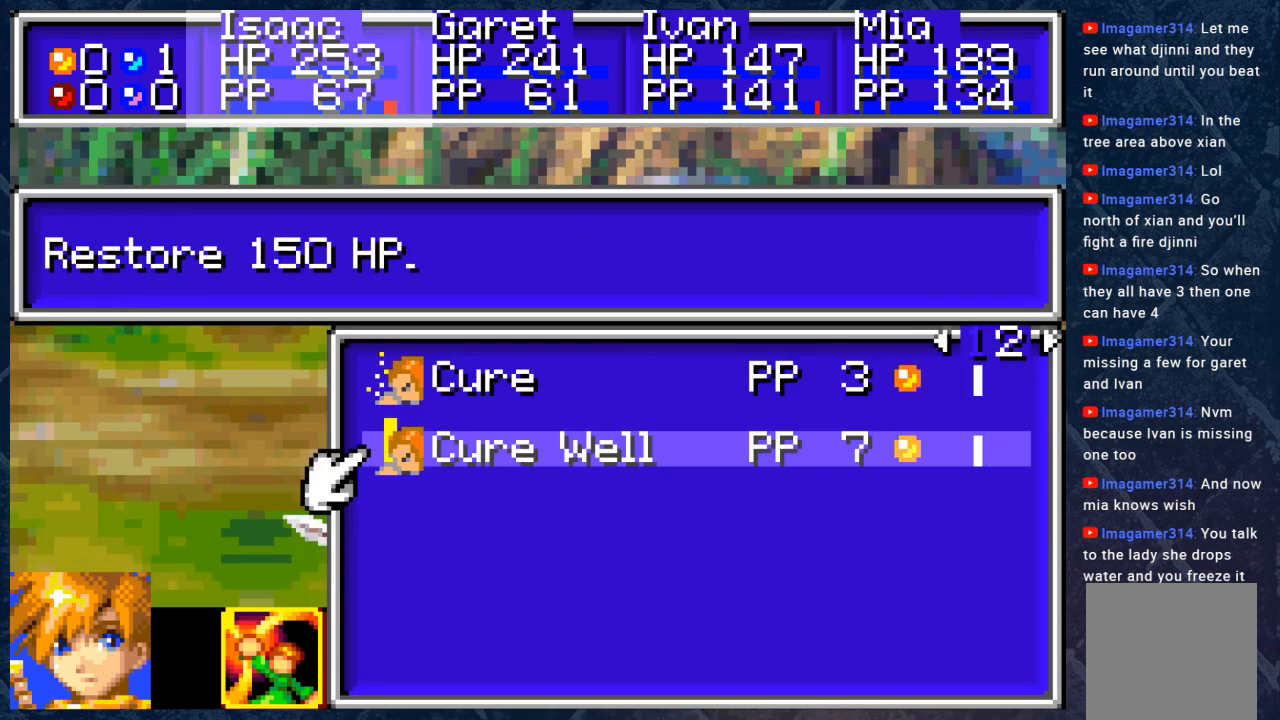
{"buttons": [], "left_stick": "left", "right_stick": "center", "events": [[50, "B", "down"], [183, "B", "up"], [417, "left_stick", "left"]]}
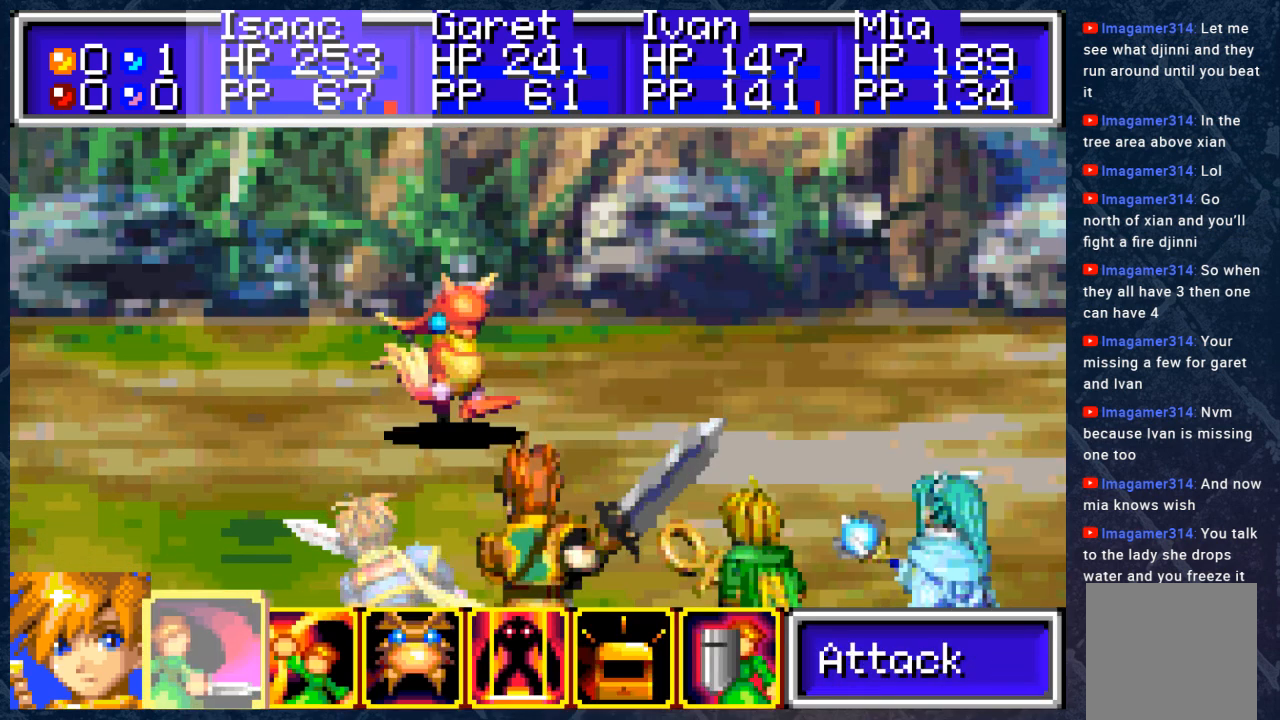
{"buttons": [], "left_stick": "center", "right_stick": "center", "events": [[17, "left_stick", "center"], [150, "A", "down"], [283, "A", "up"], [383, "A", "down"], [500, "A", "up"]]}
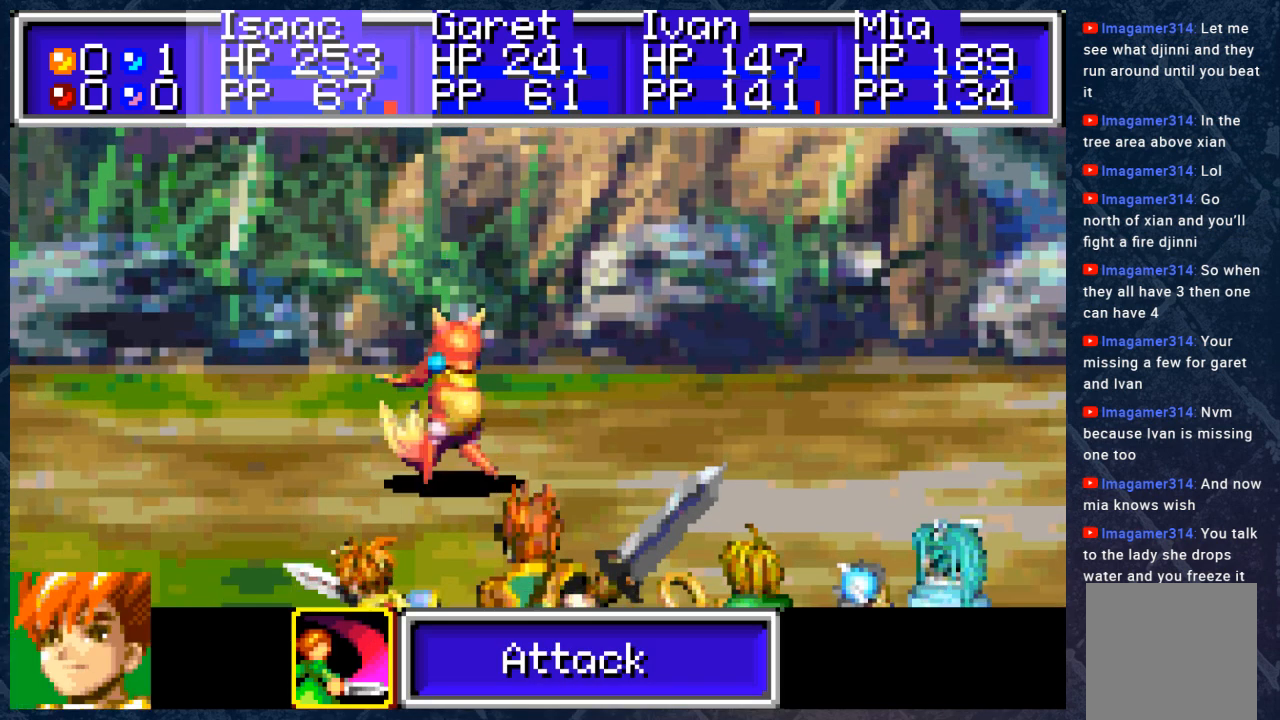
{"buttons": [], "left_stick": "right", "right_stick": "center", "events": [[417, "left_stick", "right"]]}
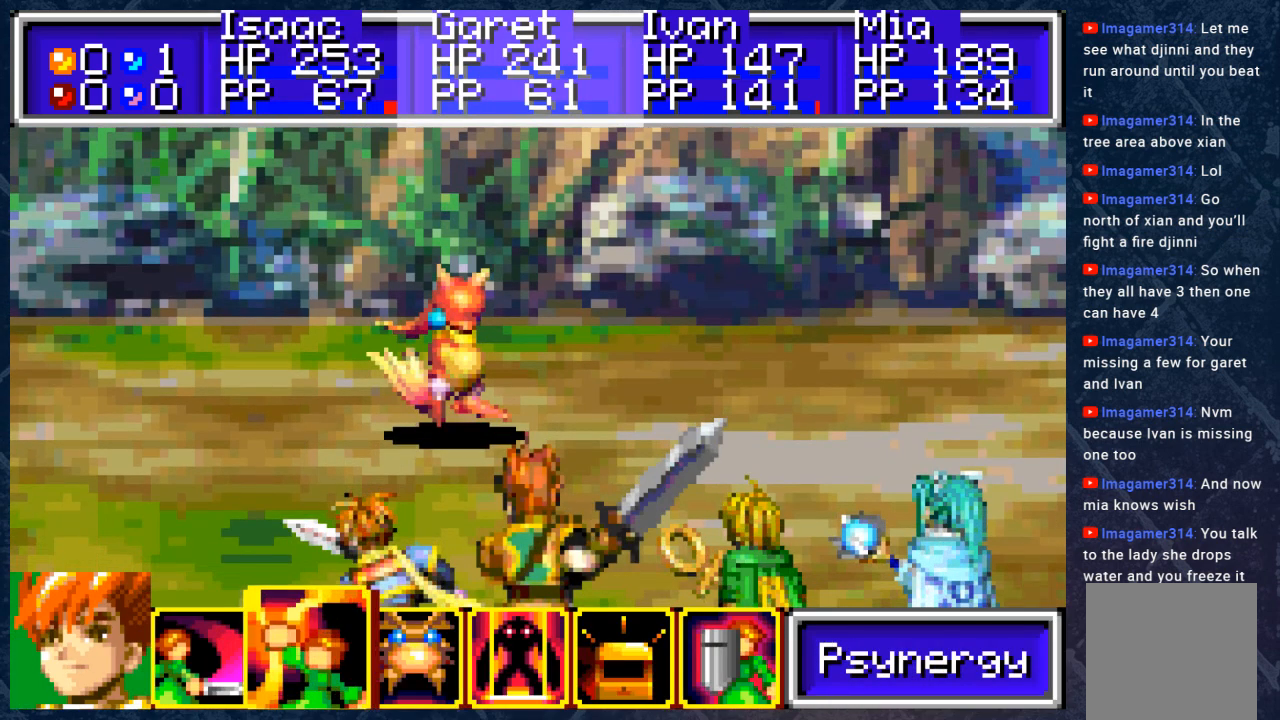
{"buttons": [], "left_stick": "right", "right_stick": "center", "events": [[67, "left_stick", "center"], [200, "left_stick", "right"], [367, "left_stick", "center"], [483, "left_stick", "right"]]}
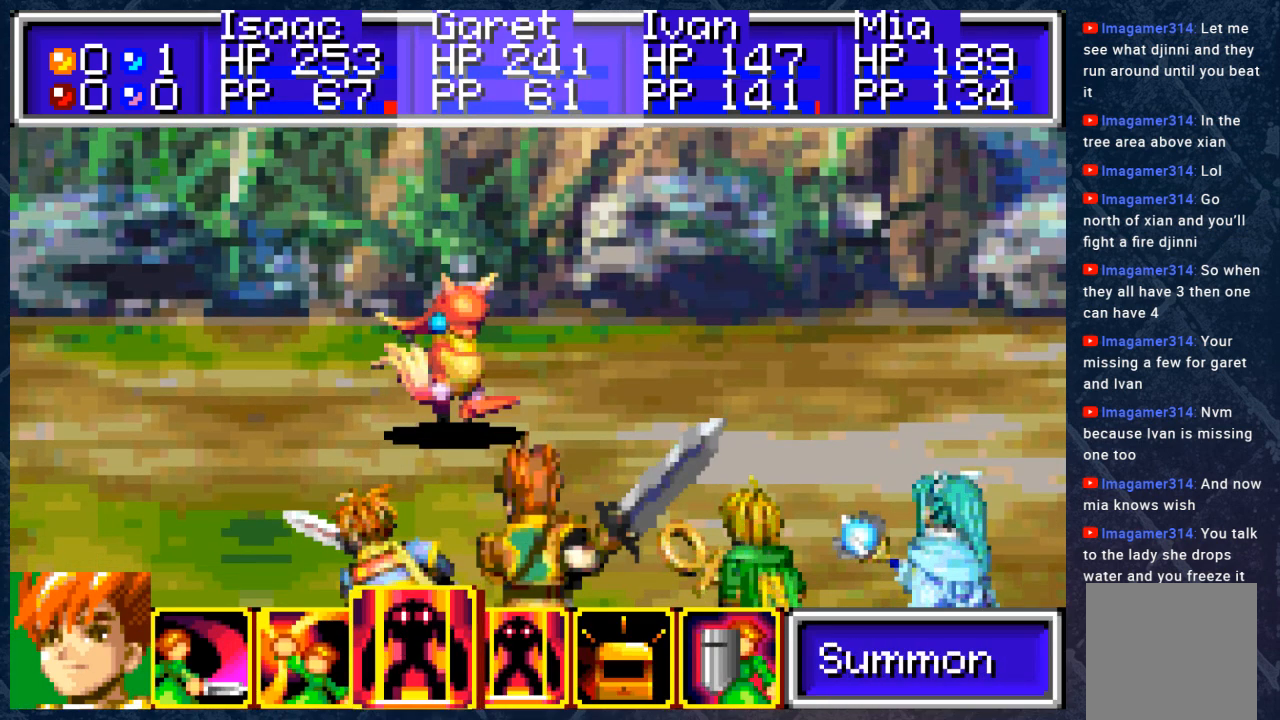
{"buttons": [], "left_stick": "center", "right_stick": "center", "events": [[117, "A", "down"], [117, "left_stick", "center"], [267, "A", "up"]]}
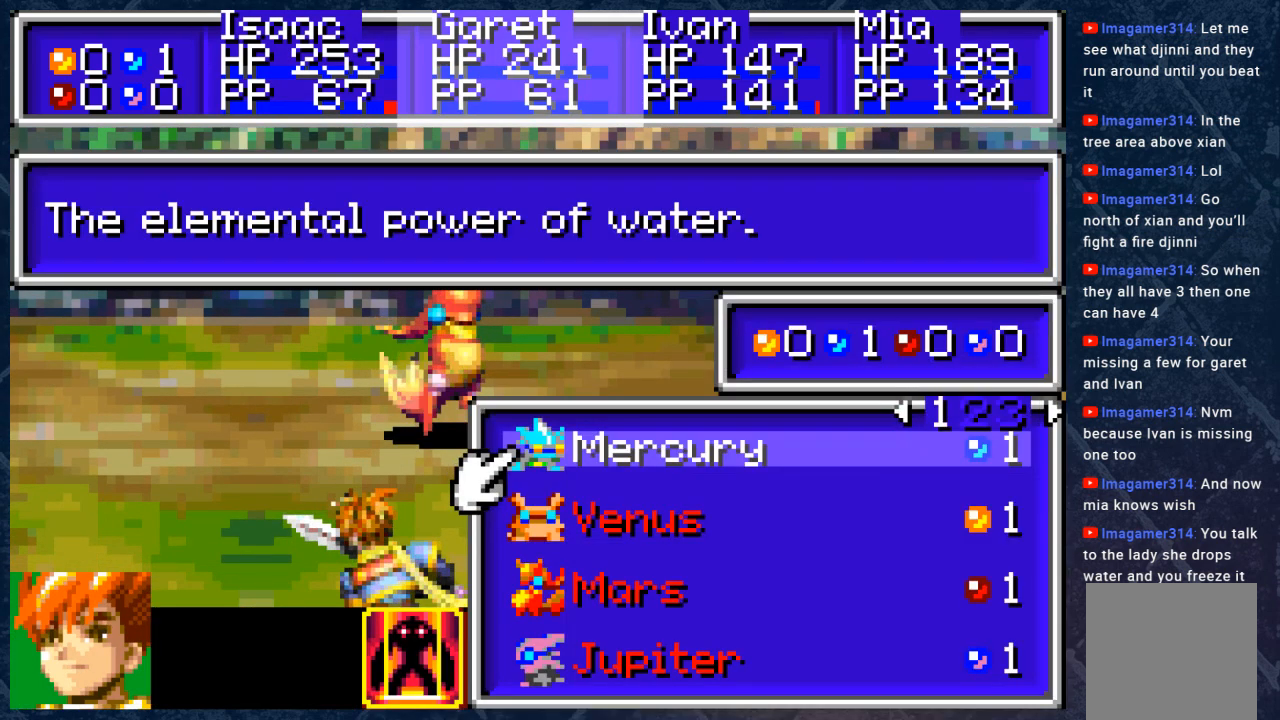
{"buttons": [], "left_stick": "center", "right_stick": "center", "events": []}
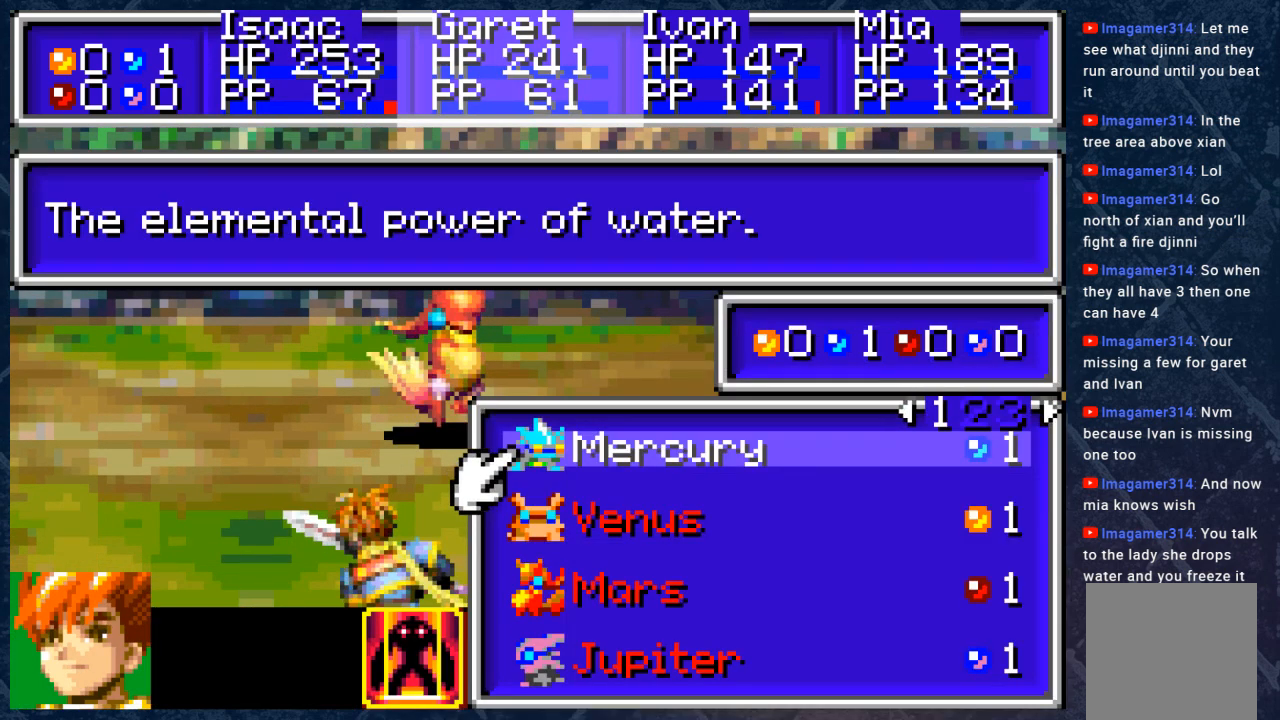
{"buttons": [], "left_stick": "center", "right_stick": "center", "events": []}
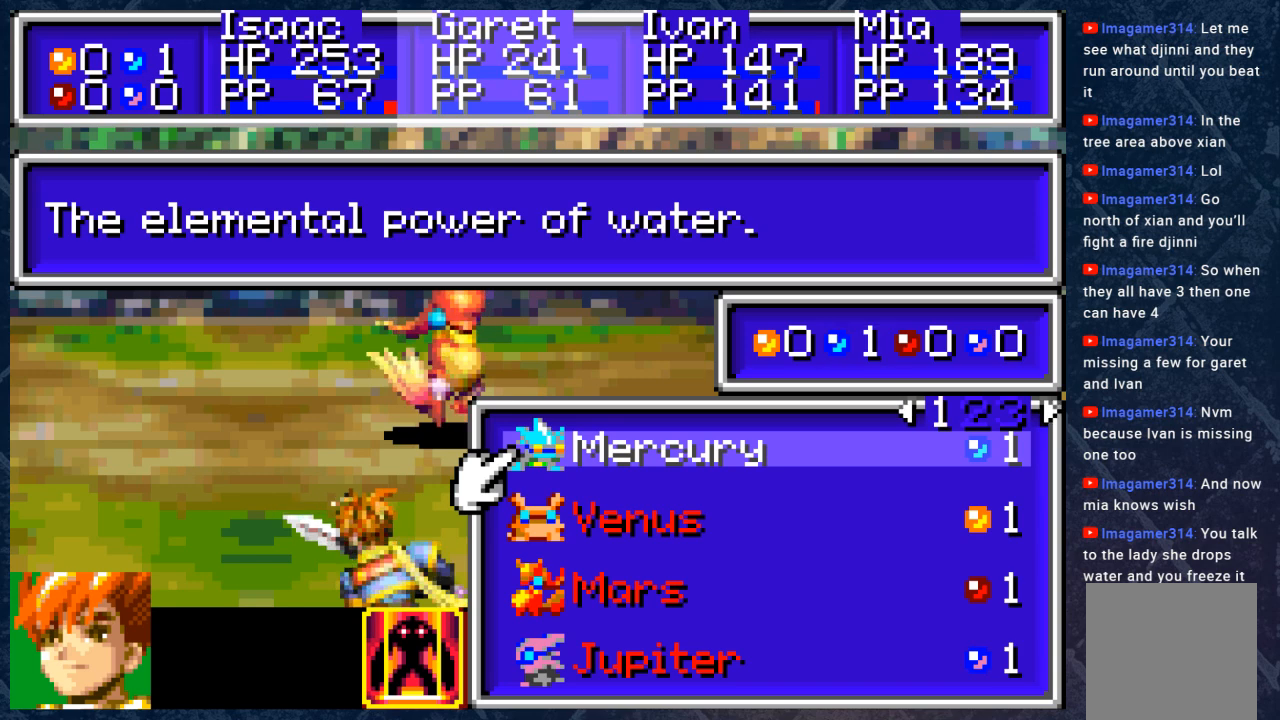
{"buttons": [], "left_stick": "center", "right_stick": "center", "events": []}
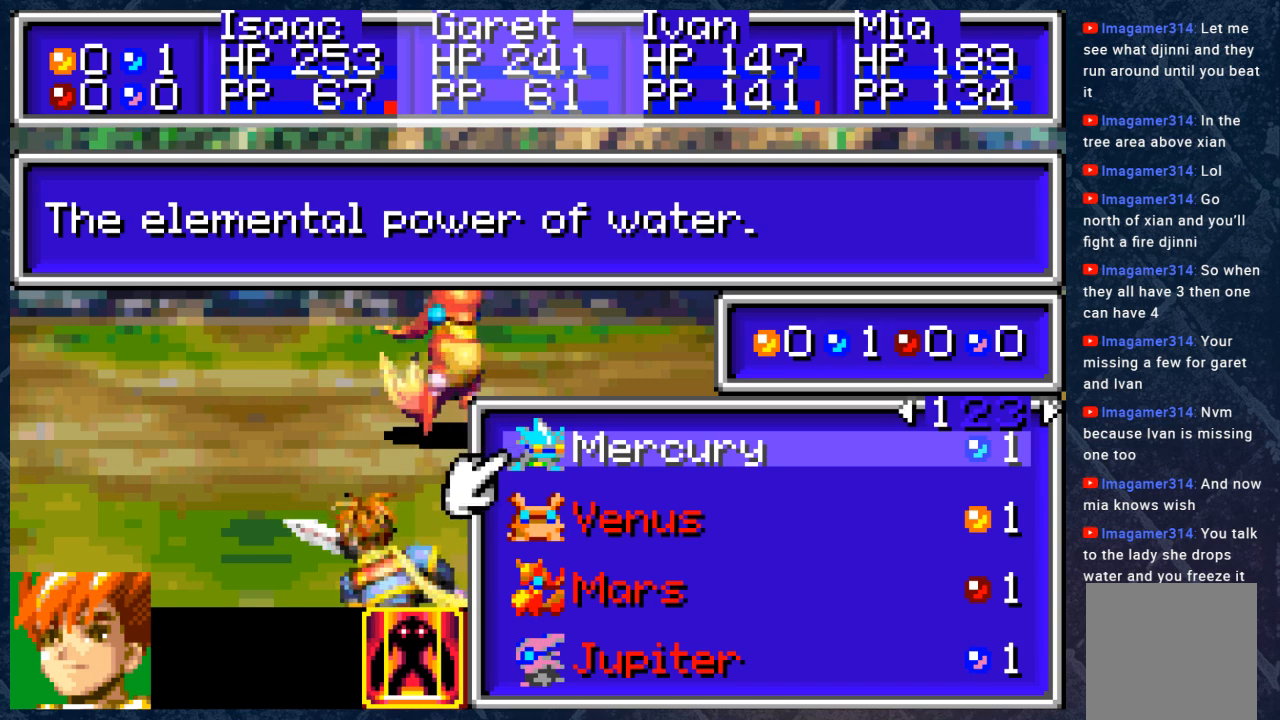
{"buttons": [], "left_stick": "center", "right_stick": "center", "events": []}
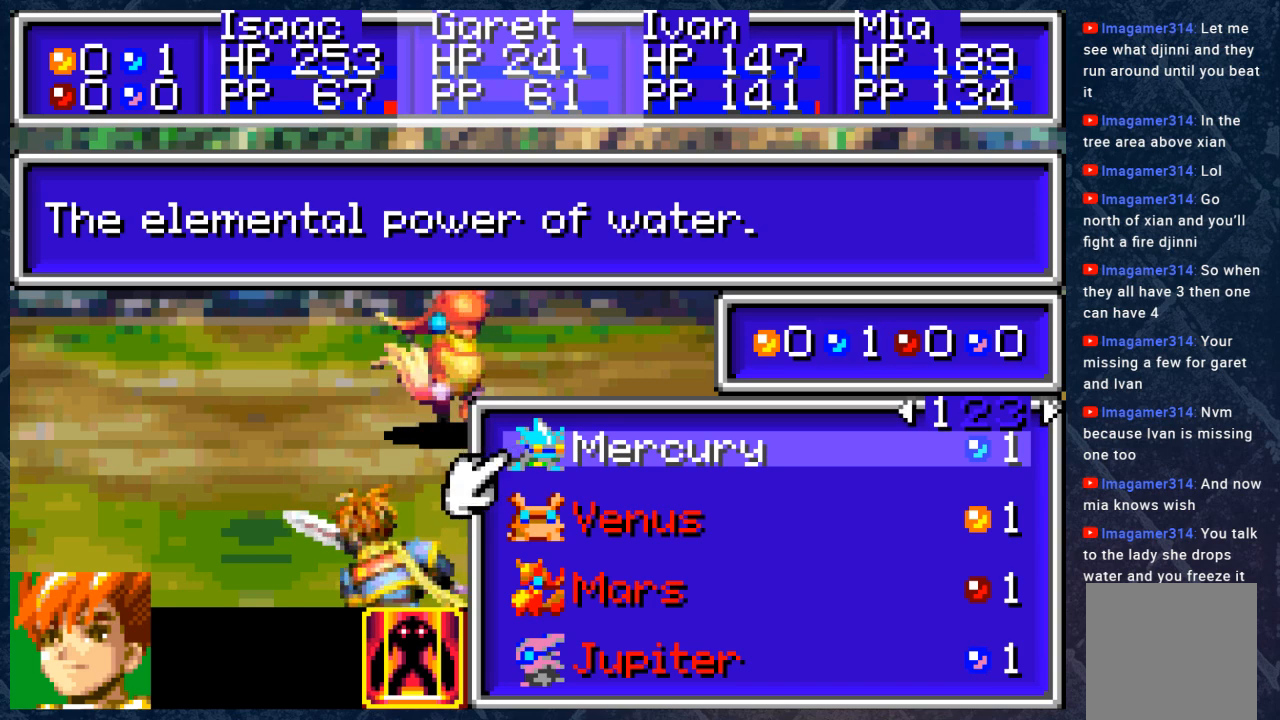
{"buttons": [], "left_stick": "left", "right_stick": "center", "events": [[167, "B", "down"], [350, "B", "up"], [400, "left_stick", "left"]]}
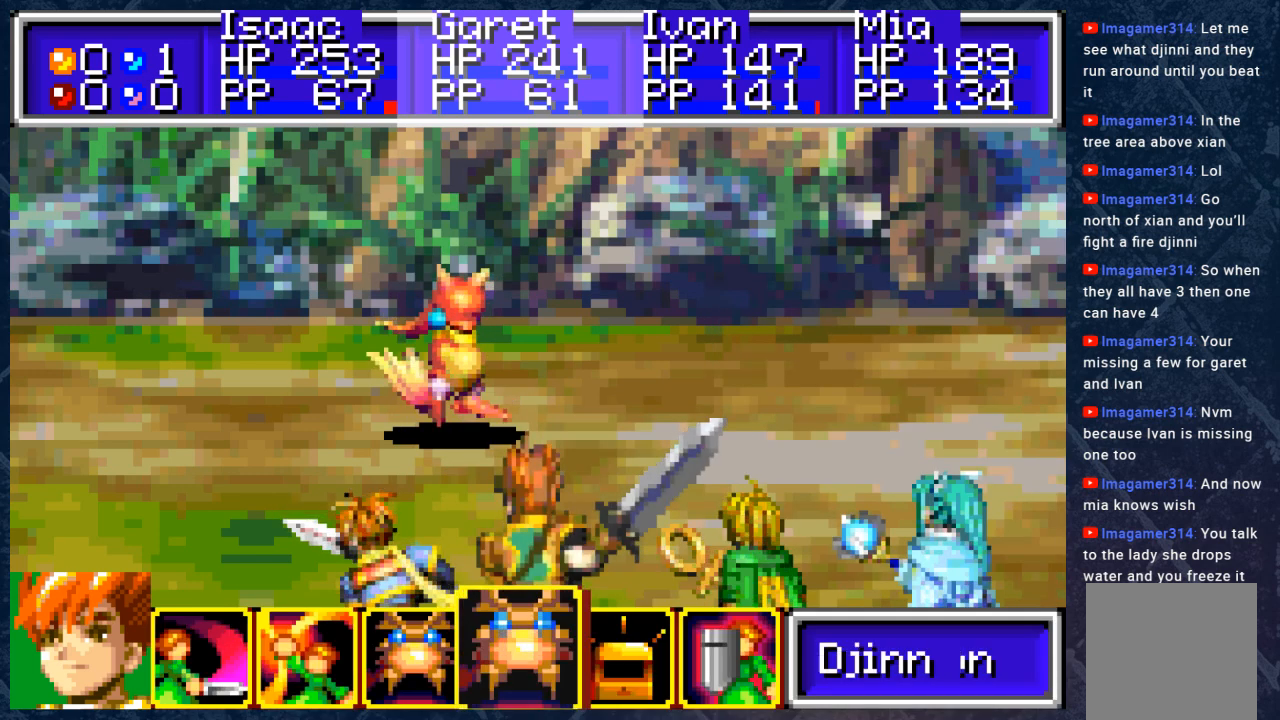
{"buttons": [], "left_stick": "center", "right_stick": "center", "events": [[50, "left_stick", "center"], [150, "A", "down"], [317, "A", "up"]]}
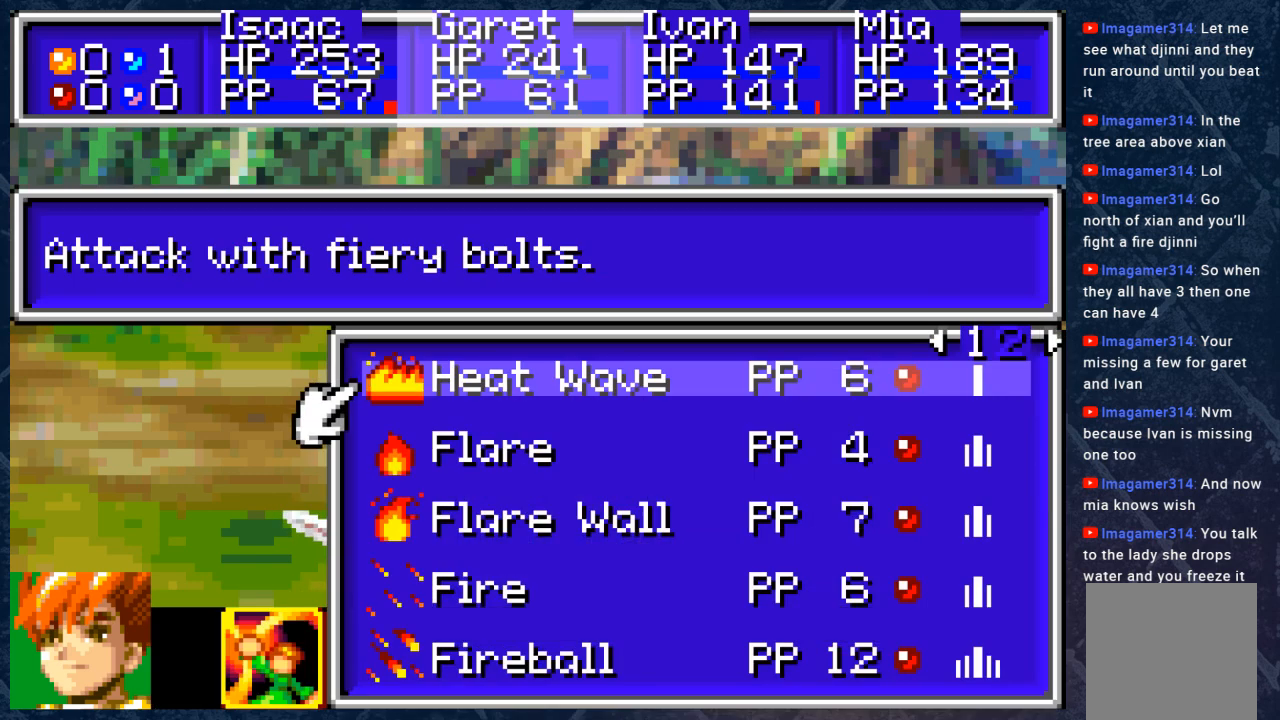
{"buttons": [], "left_stick": "right", "right_stick": "center", "events": [[217, "B", "down"], [367, "B", "up"], [483, "left_stick", "right"]]}